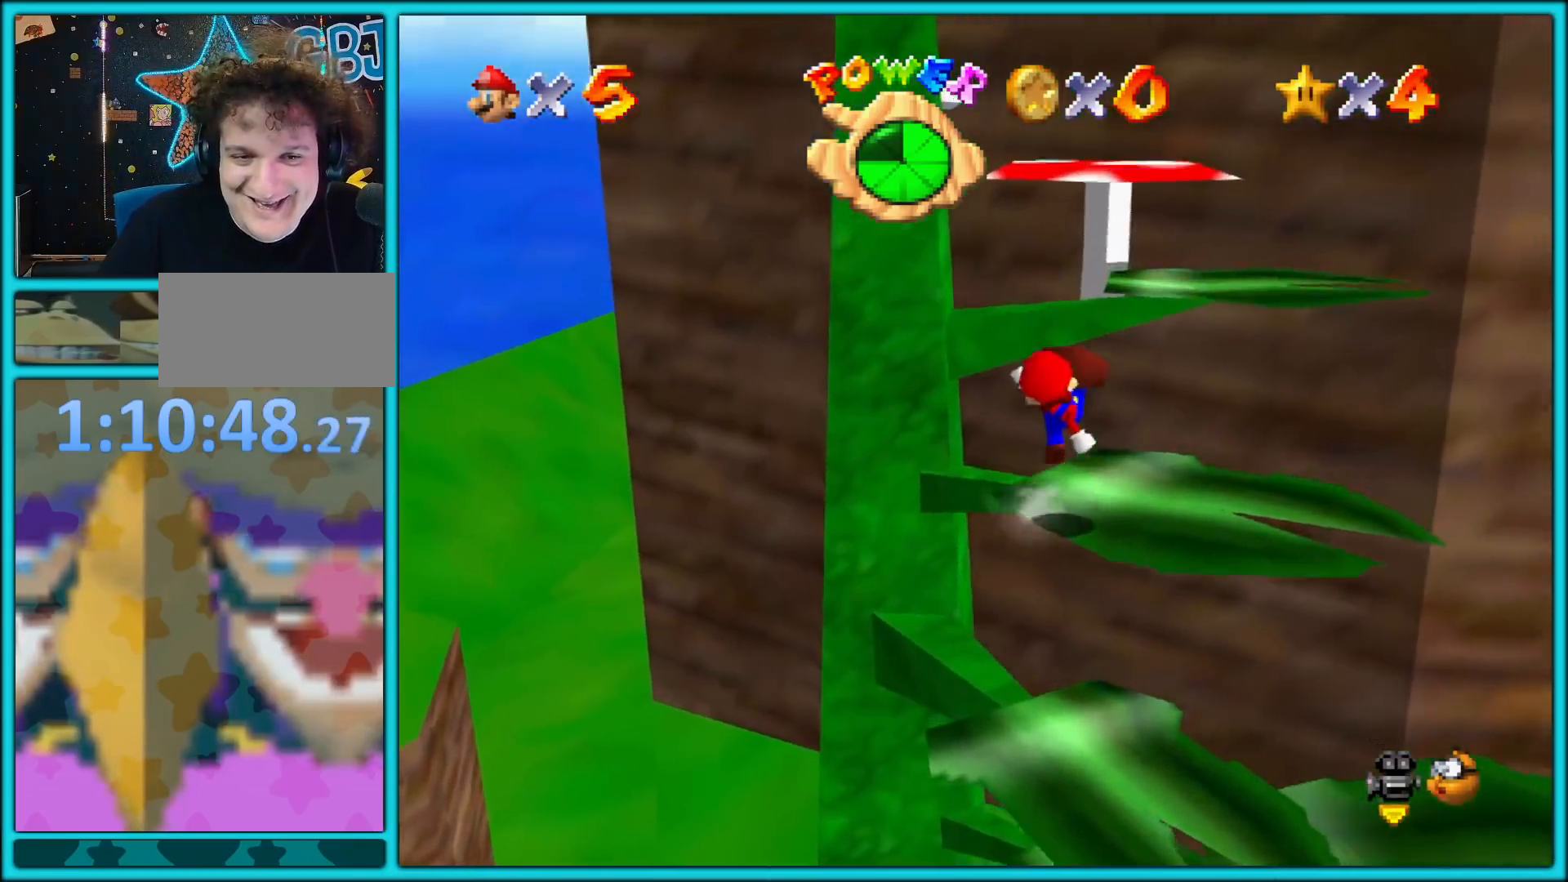
Gameplay with a controller (Nintendo layout); each line is a JSON object with the inputs held at the frame after it. "button_events" lists button changes between this image and that frame as [ms after this image, input, new state], when the widget could be followed in between (sticks are given only as held states). Not read: L1 L3 R3.
{"buttons": [], "left_stick": "up-left", "button_events": []}
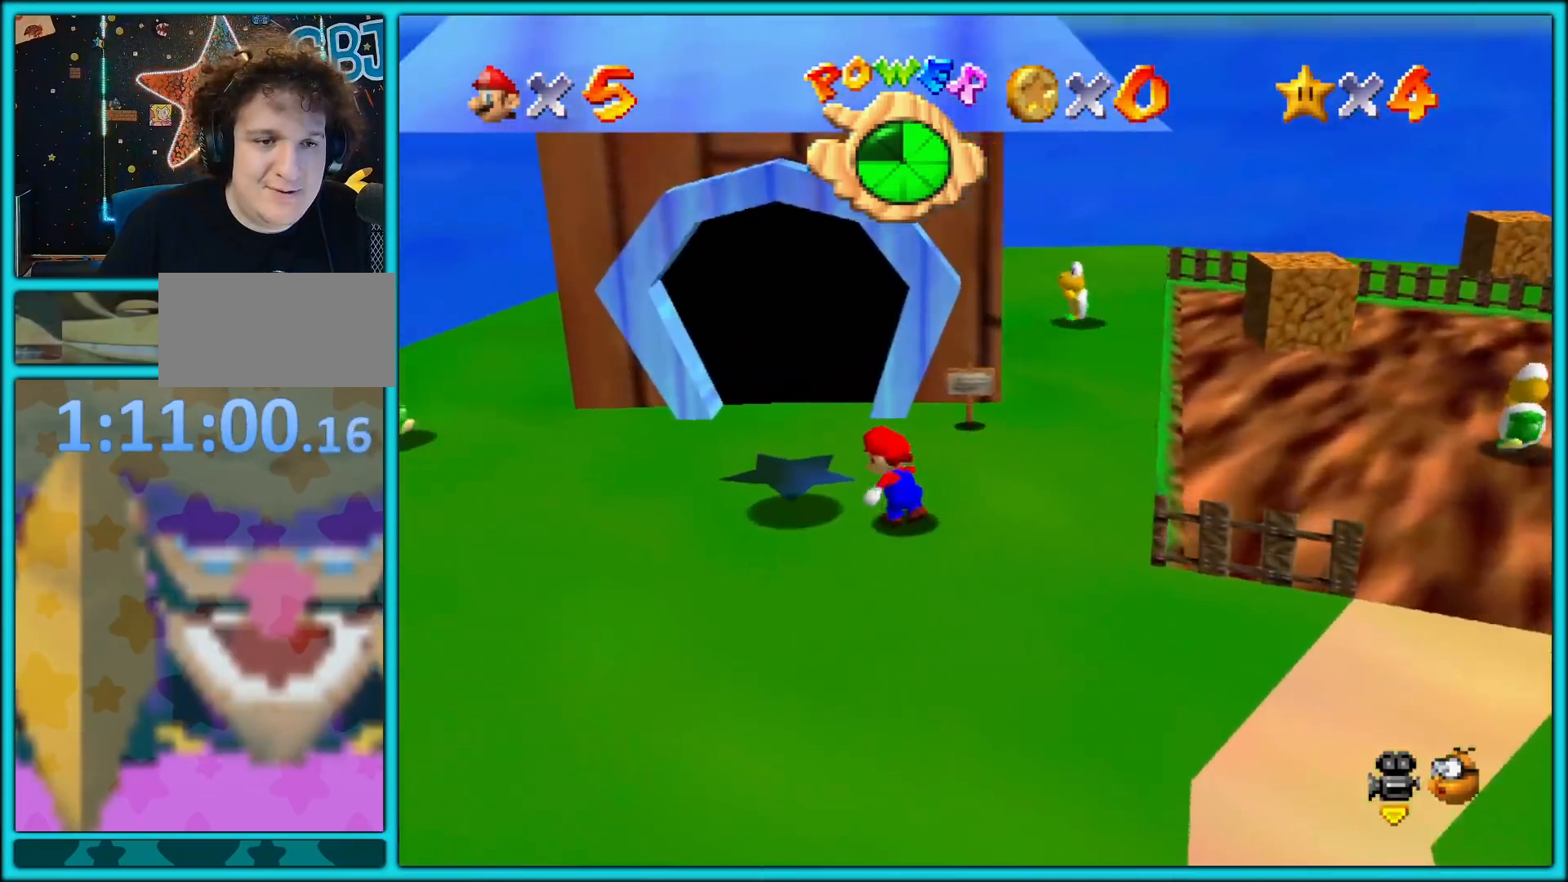
{"buttons": [], "left_stick": "up", "button_events": []}
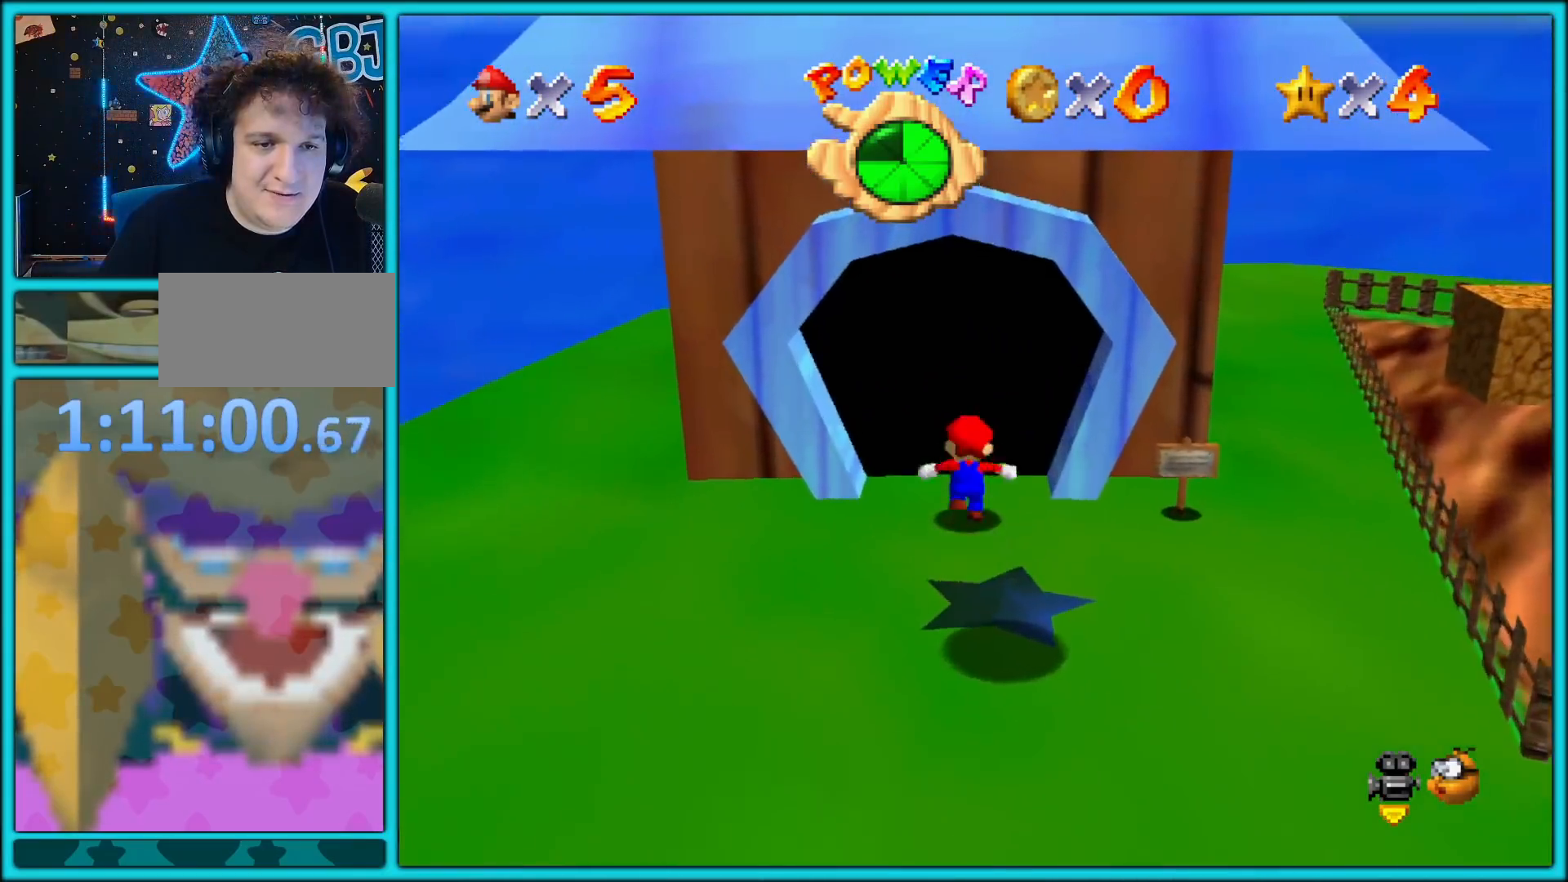
{"buttons": [], "left_stick": "up", "button_events": []}
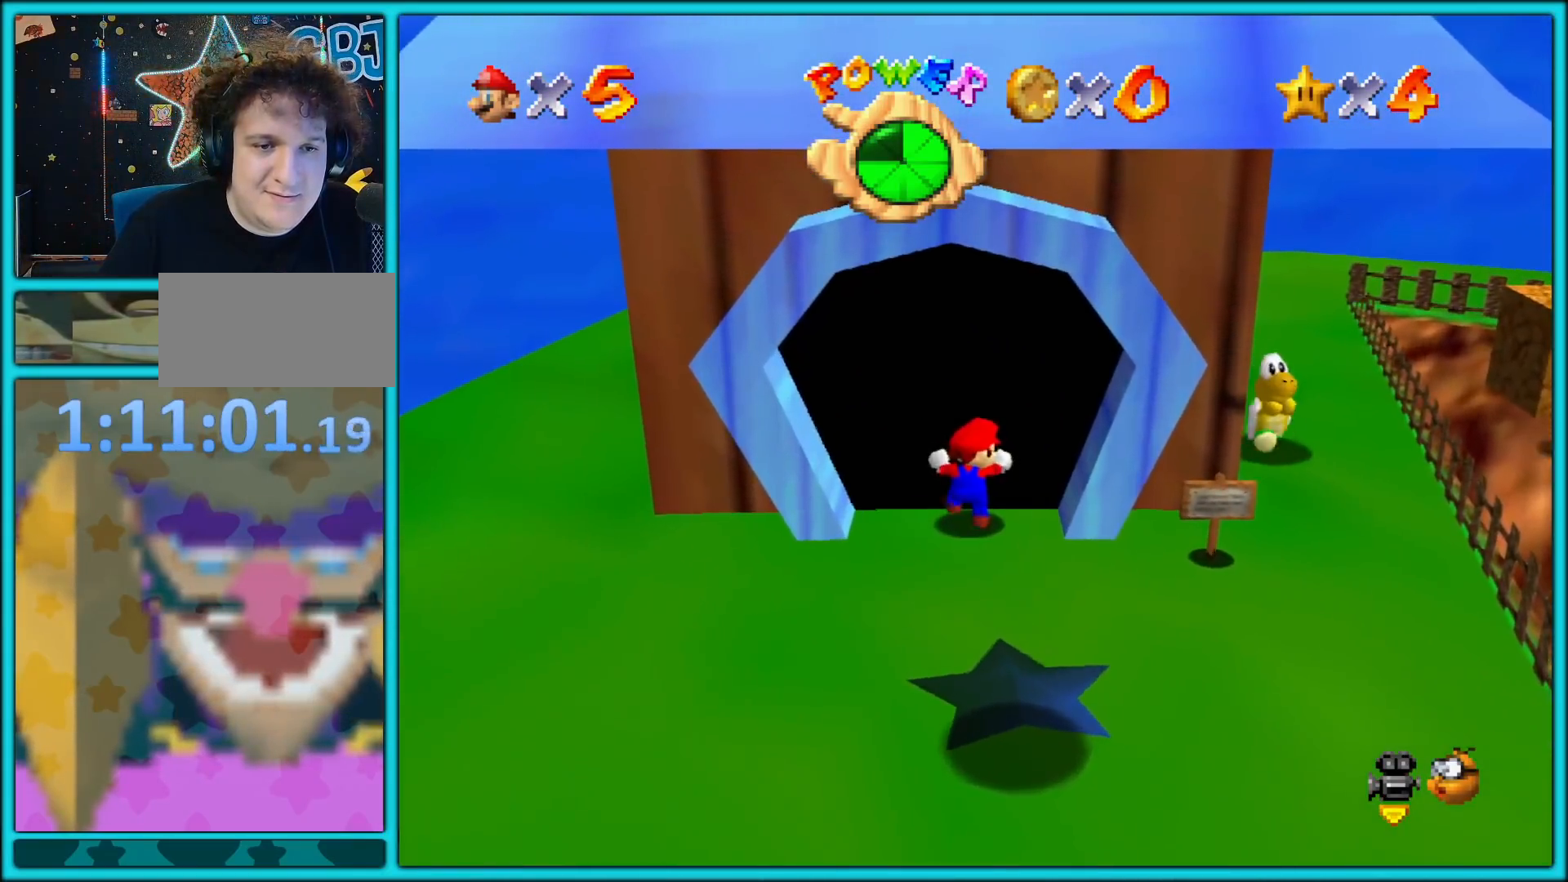
{"buttons": [], "left_stick": "down", "button_events": [[183, "C_LEFT", "down"], [367, "C_LEFT", "up"]]}